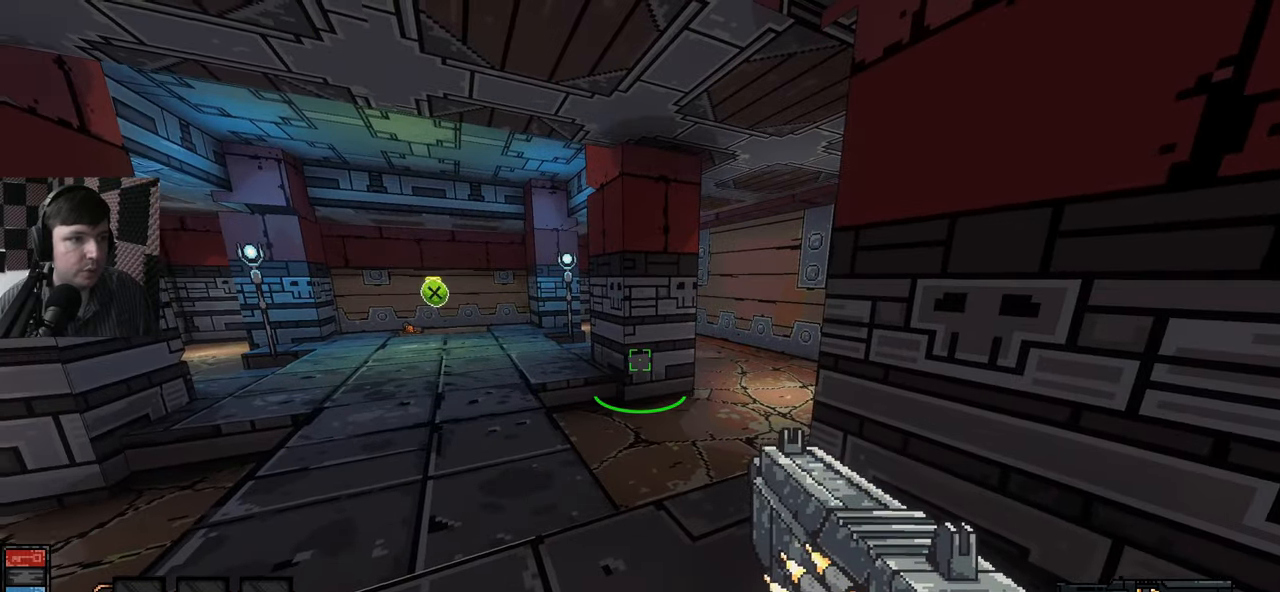
Gameplay with keyboard and mouse; each line is a JSON object with the keys and mouse buttons held at the frame after it. "events" lists presses ("down") and releases ("up") of "a", "ctrl", "d", "e", "q", "s", "shift", "space", "w", "mouse_left", "mouse_wheel", "mouse_right", "mouse_mb4" and "mouse_mb5" between this image and that frame as [ms after this image, input, new state], when the widget could be followed in between. "mouse_left", "mouse_wheel", "mouse_right", "mouse_mb4", "mouse_mb5" = the "left", "wheel", "right", "mb4", "mb5" buttons of the "mouse" list. No other keys are recorded. "wheel" means that the mouse wheel is clicked or scrolled. Mouse movement is not recorded.
{"keys": [], "mouse": [], "events": []}
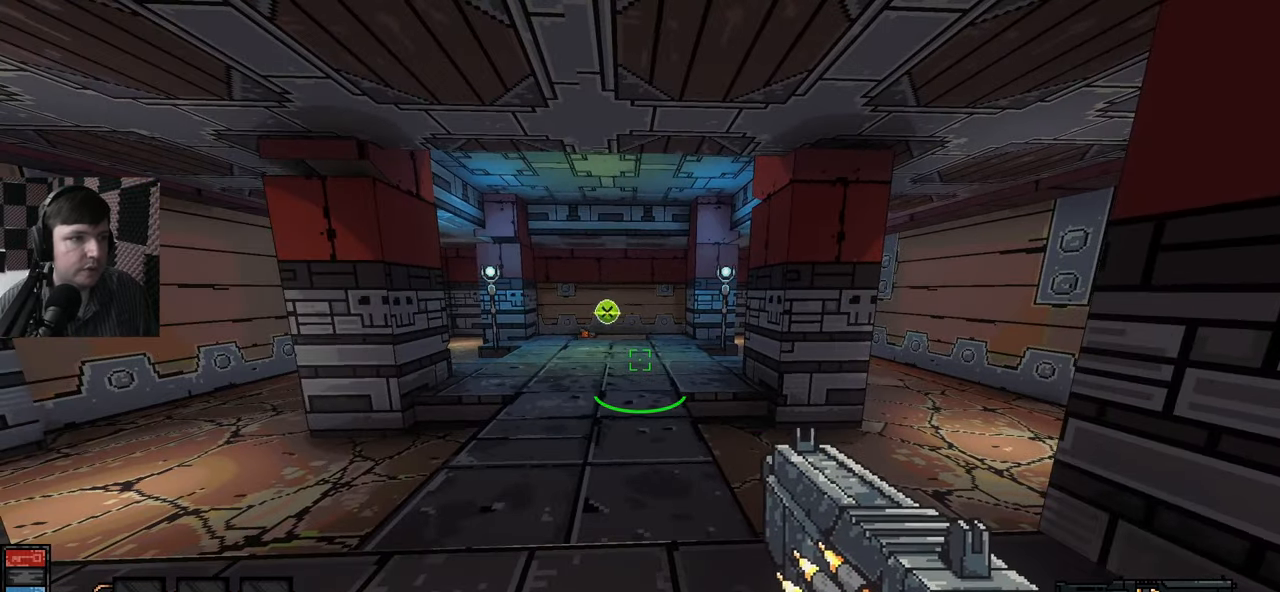
{"keys": [], "mouse": [], "events": []}
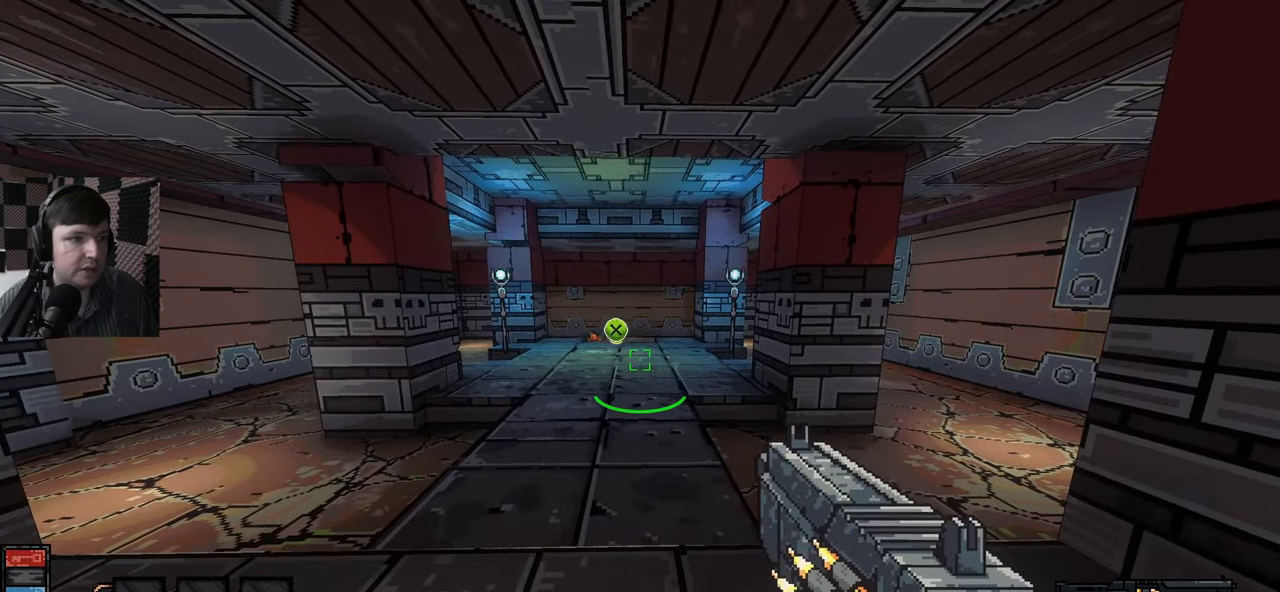
{"keys": [], "mouse": [], "events": []}
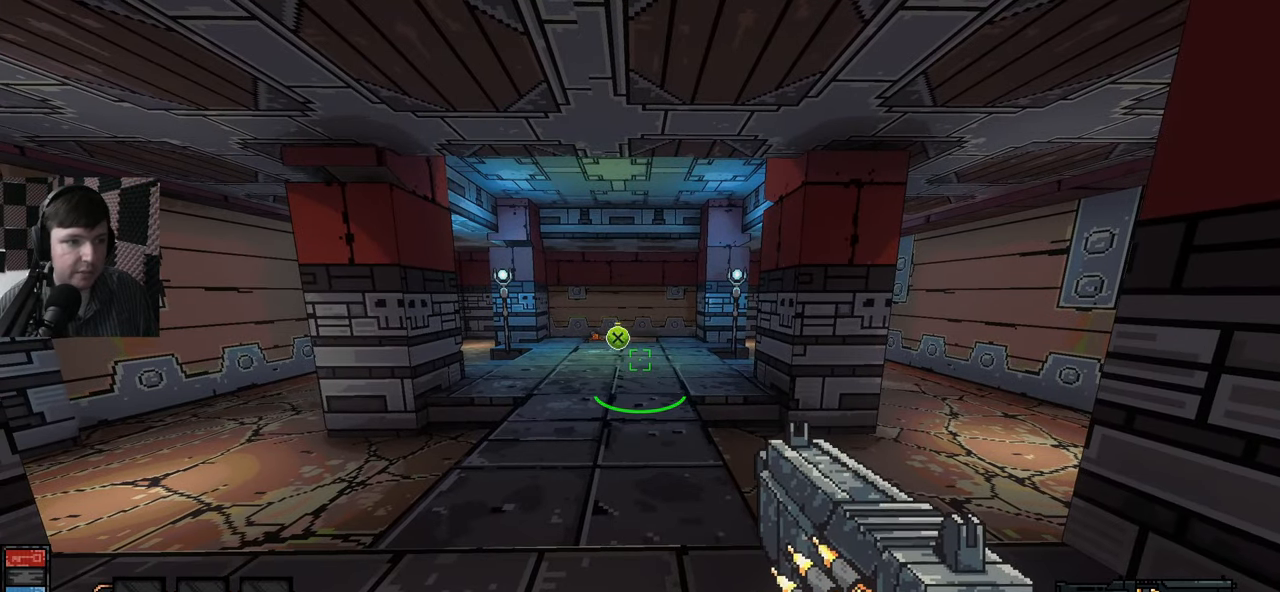
{"keys": ["w"], "mouse": [], "events": [[134, "w", "down"]]}
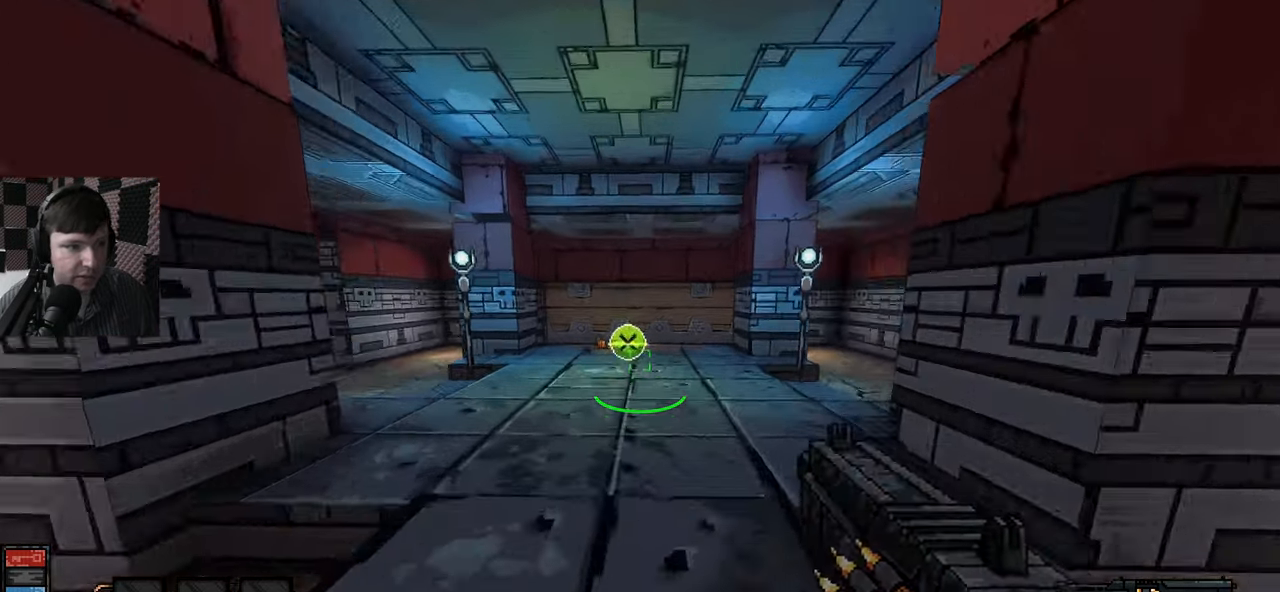
{"keys": ["w"], "mouse": [], "events": []}
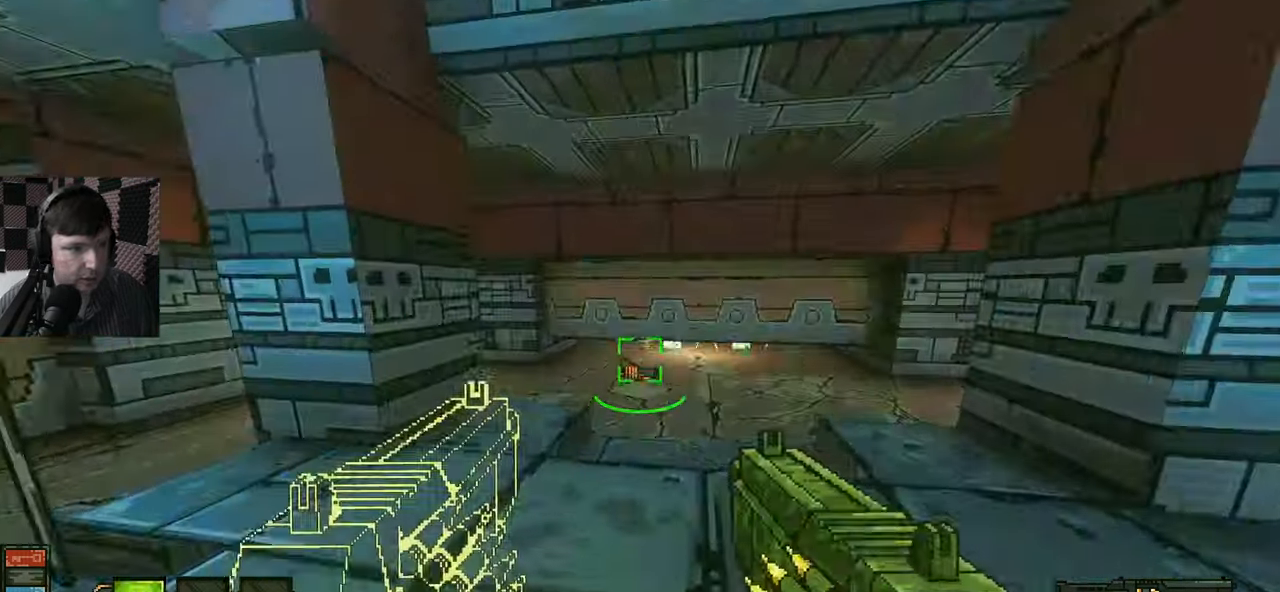
{"keys": ["a", "w"], "mouse": ["left"], "events": [[317, "a", "down"], [317, "mouse_left", "down"]]}
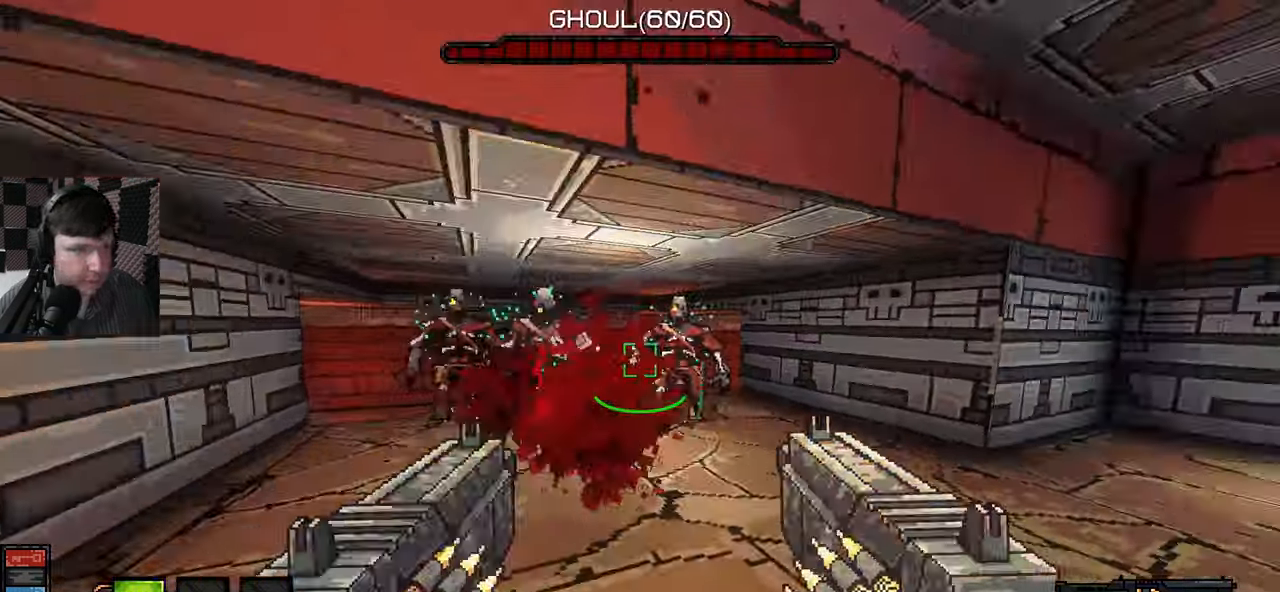
{"keys": ["a", "w"], "mouse": ["left"], "events": [[134, "w", "up"], [234, "w", "down"]]}
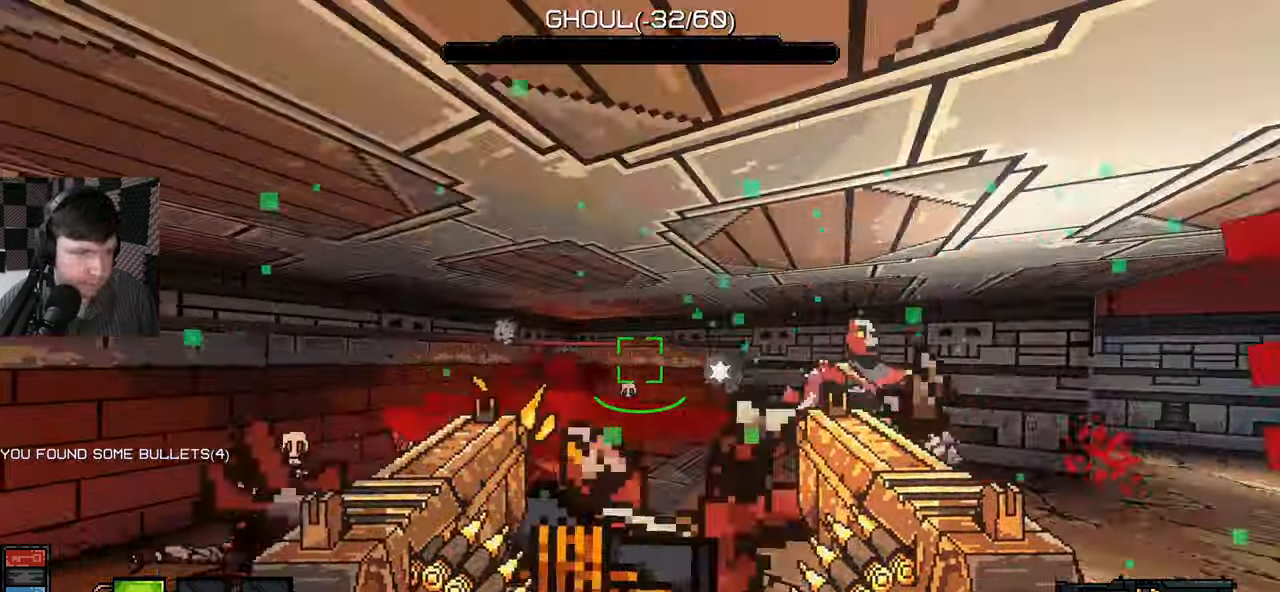
{"keys": ["d", "w"], "mouse": [], "events": [[84, "w", "up"], [100, "a", "up"], [100, "w", "down"], [150, "d", "down"], [401, "w", "up"], [434, "w", "down"], [451, "mouse_left", "up"]]}
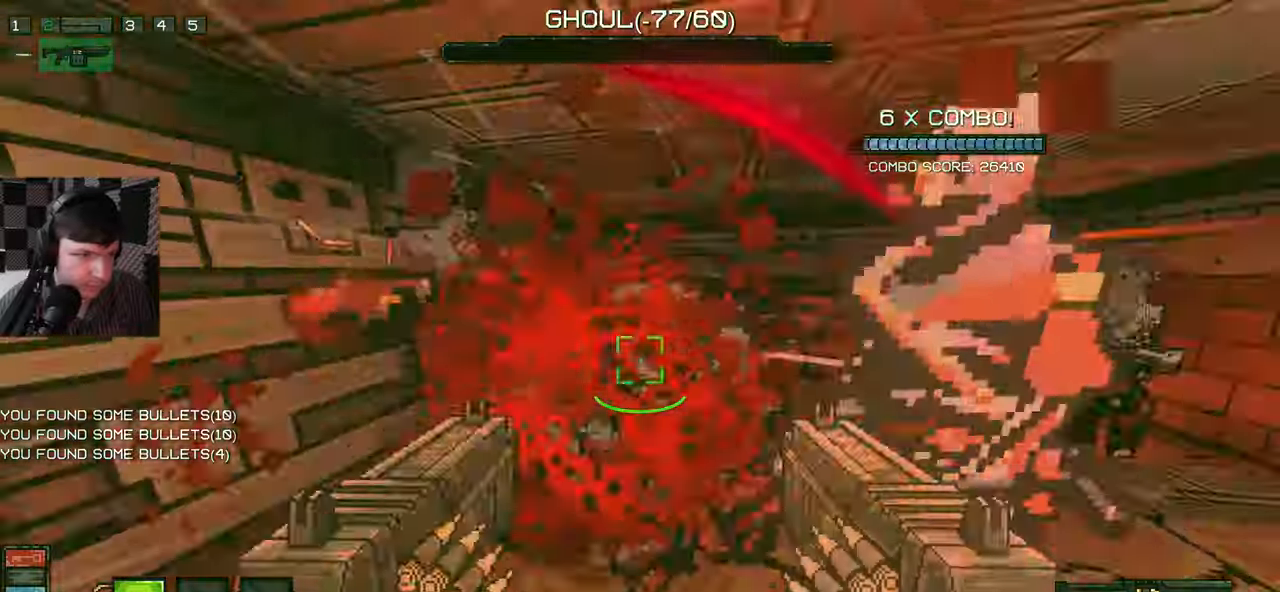
{"keys": ["d"], "mouse": ["left"], "events": [[183, "mouse_left", "down"], [483, "w", "up"]]}
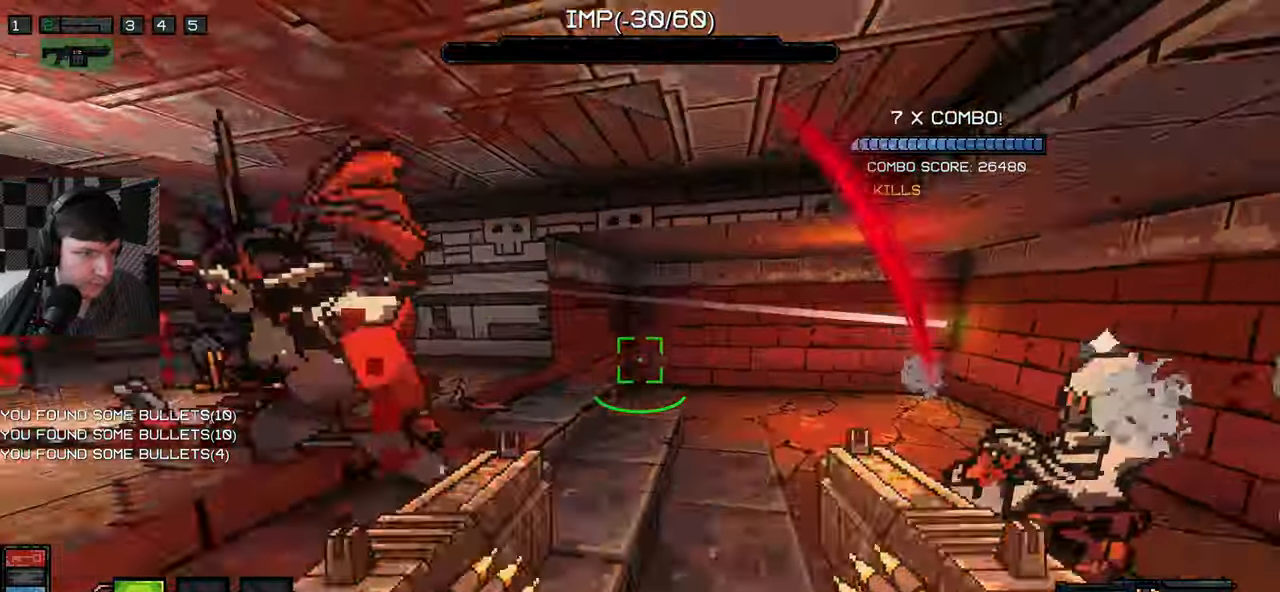
{"keys": ["d"], "mouse": ["left"], "events": [[66, "s", "down"], [83, "a", "down"], [100, "a", "up"], [283, "mouse_left", "up"], [350, "mouse_left", "down"], [383, "s", "up"]]}
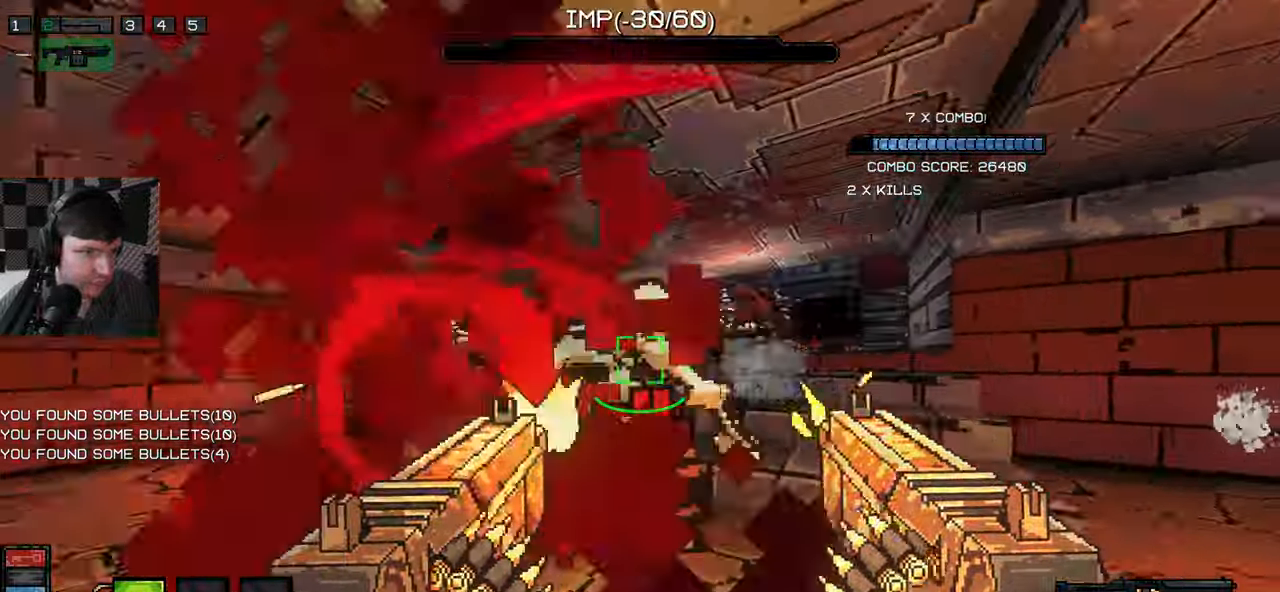
{"keys": ["a", "w"], "mouse": ["left"], "events": [[166, "s", "down"], [283, "a", "down"], [283, "mouse_left", "up"], [333, "s", "up"], [400, "d", "up"], [400, "w", "down"], [483, "mouse_left", "down"]]}
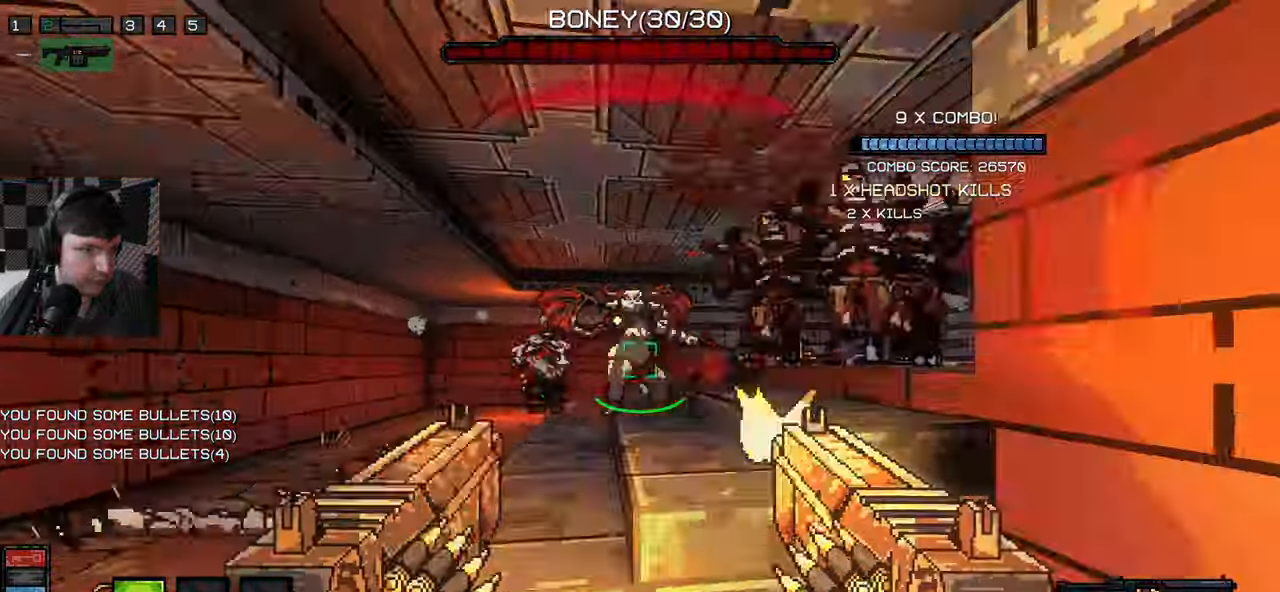
{"keys": ["a", "s"], "mouse": ["left"], "events": [[16, "a", "up"], [50, "a", "down"], [316, "w", "up"], [416, "s", "down"]]}
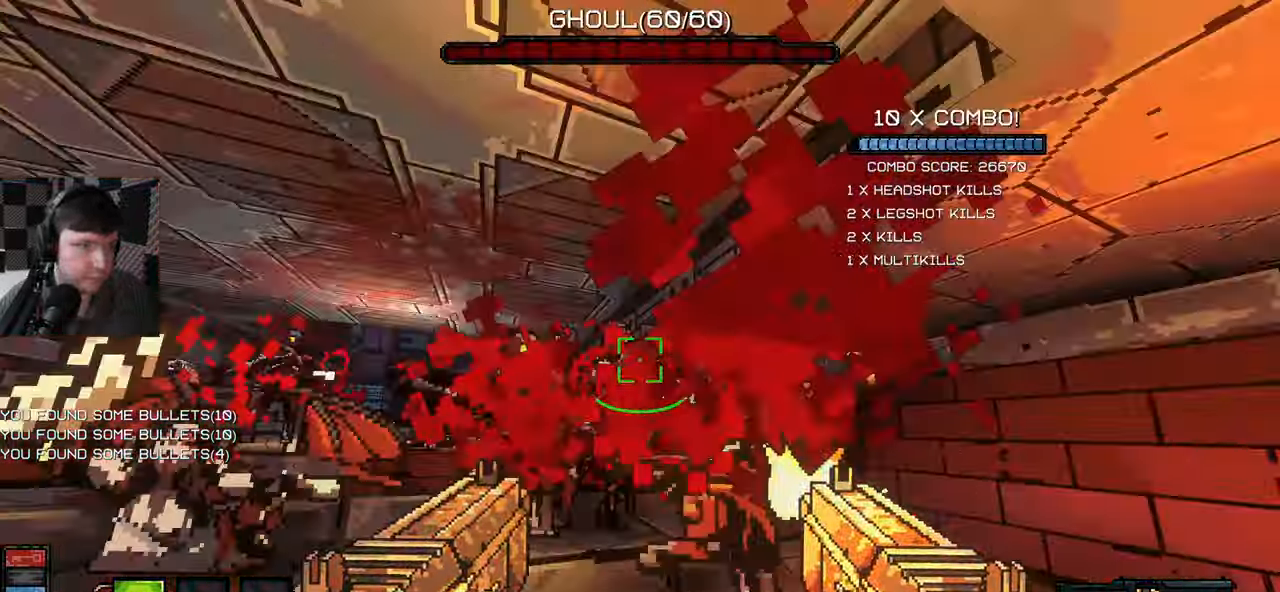
{"keys": ["d", "w"], "mouse": ["left"], "events": [[266, "a", "up"], [300, "d", "down"], [316, "s", "up"], [466, "w", "down"]]}
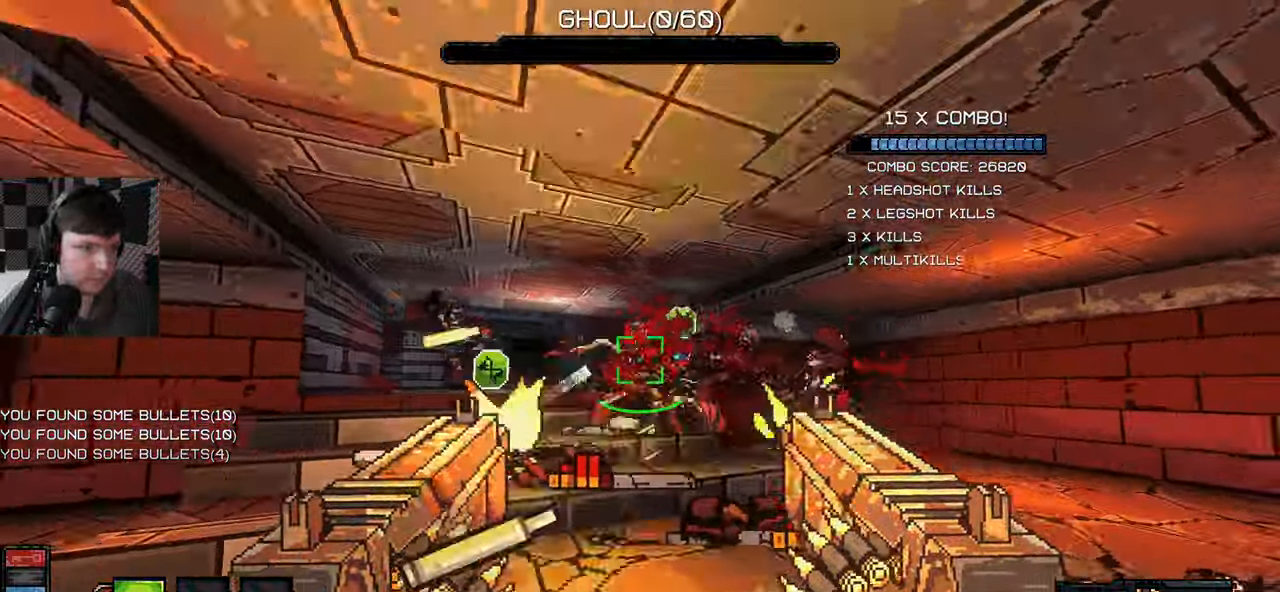
{"keys": ["a"], "mouse": ["left"], "events": [[166, "w", "up"], [200, "w", "down"], [333, "w", "up"], [383, "a", "down"], [416, "d", "up"]]}
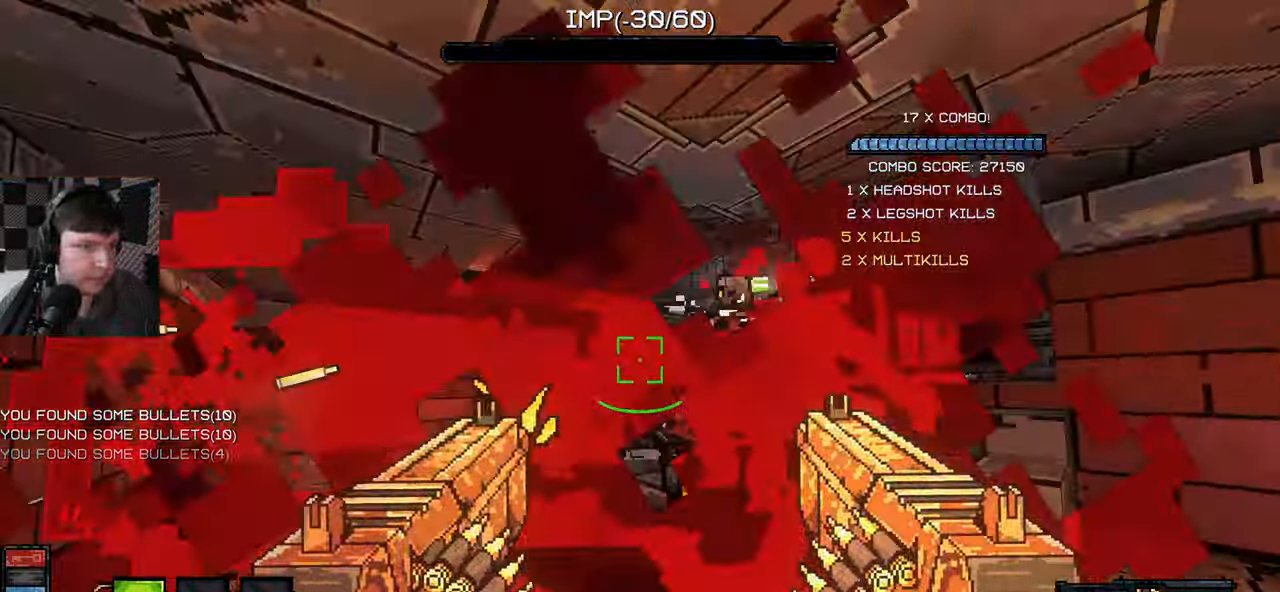
{"keys": ["a", "w"], "mouse": ["left"], "events": [[16, "w", "down"], [66, "a", "up"], [133, "a", "down"], [133, "w", "up"], [216, "mouse_left", "up"], [250, "mouse_left", "down"], [400, "w", "down"]]}
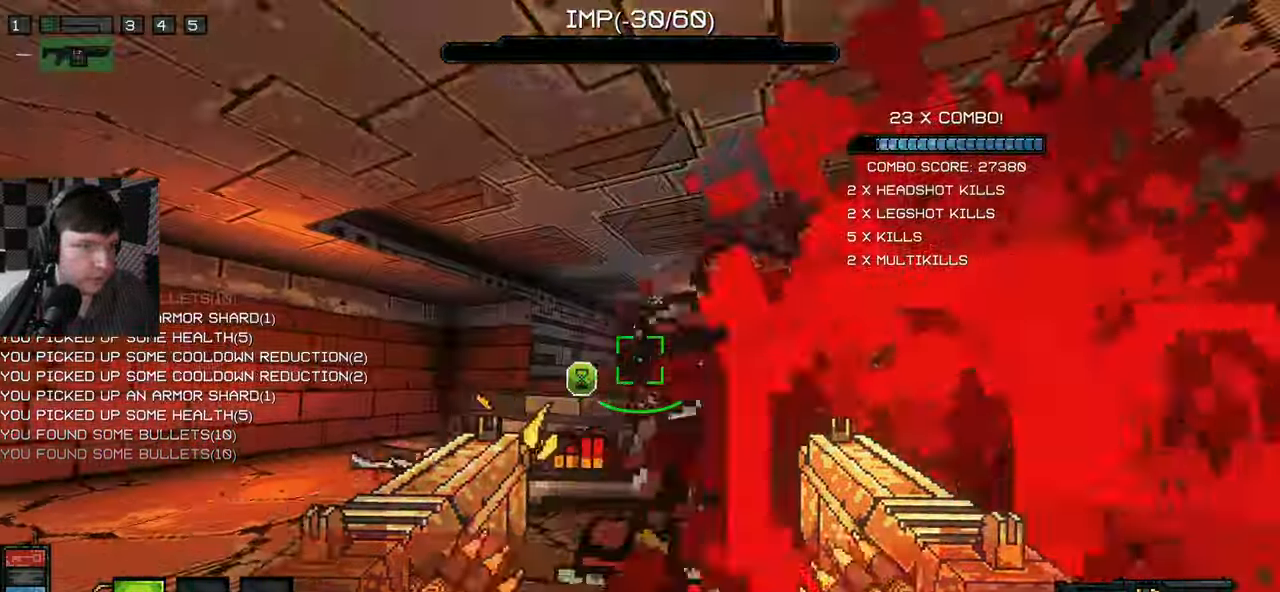
{"keys": ["a", "w"], "mouse": [], "events": [[216, "w", "up"], [316, "w", "down"], [366, "w", "up"], [433, "mouse_left", "up"], [466, "w", "down"]]}
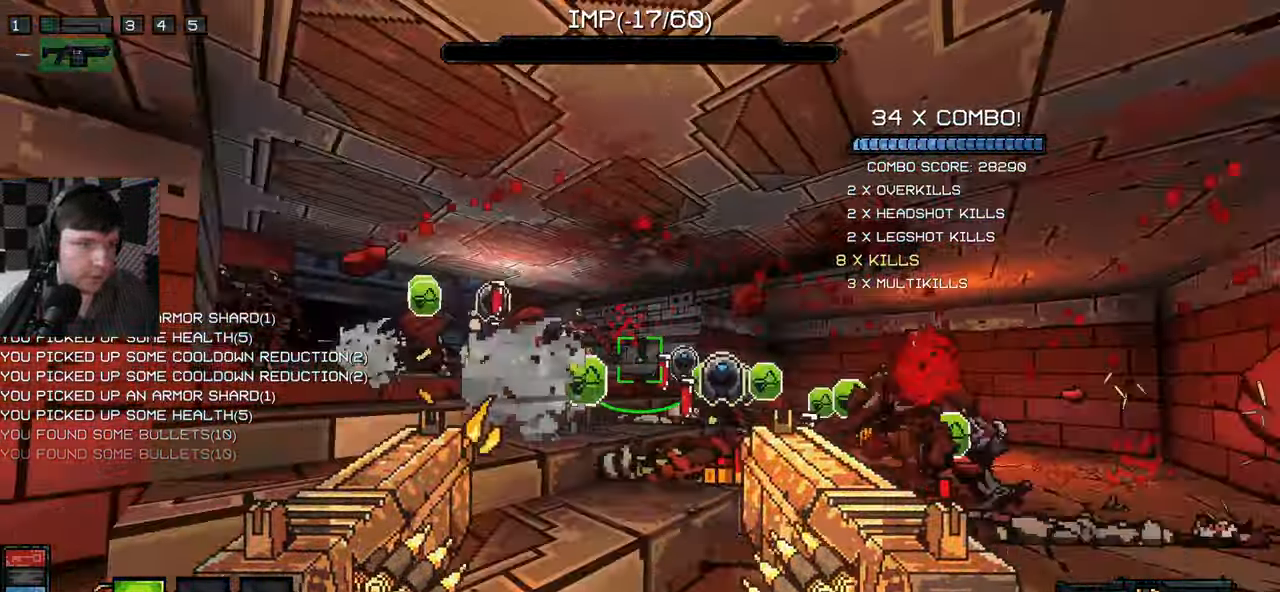
{"keys": ["d", "w"], "mouse": ["left"], "events": [[16, "a", "up"], [33, "w", "up"], [100, "w", "down"], [133, "mouse_left", "down"], [233, "d", "down"], [233, "w", "up"], [316, "mouse_mb5", "down"], [366, "mouse_mb5", "up"], [383, "mouse_left", "up"], [450, "w", "down"], [500, "mouse_left", "down"]]}
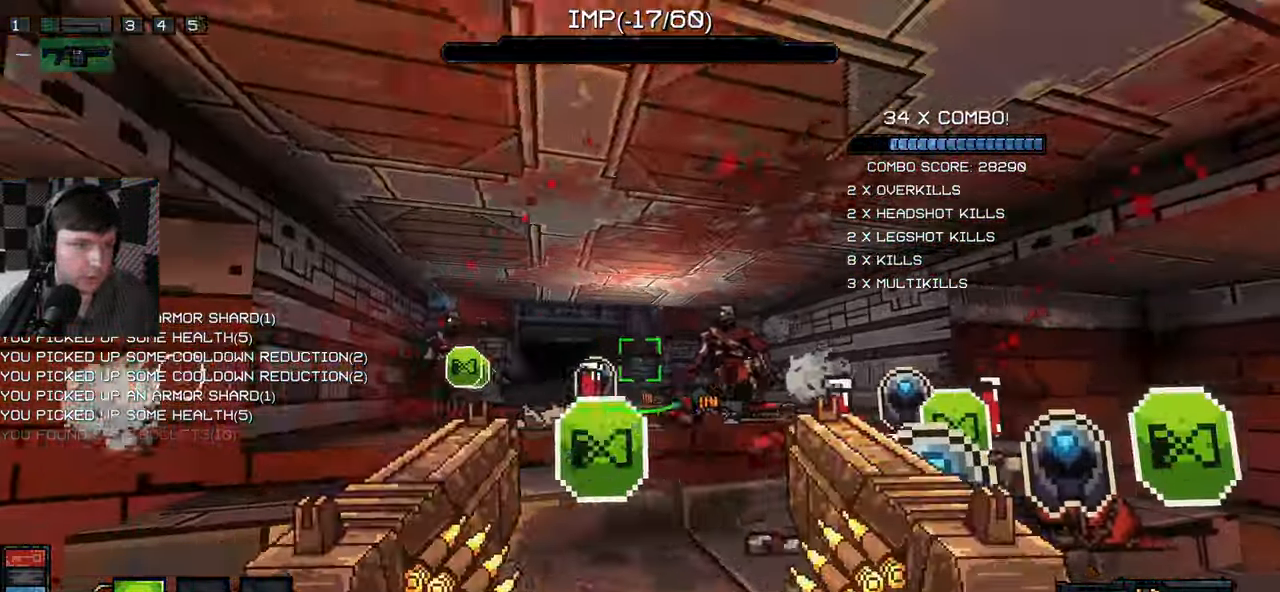
{"keys": [], "mouse": ["left"], "events": [[50, "w", "up"], [66, "d", "up"], [150, "a", "down"], [150, "s", "down"], [200, "a", "up"], [233, "s", "up"], [416, "d", "down"], [449, "d", "up"]]}
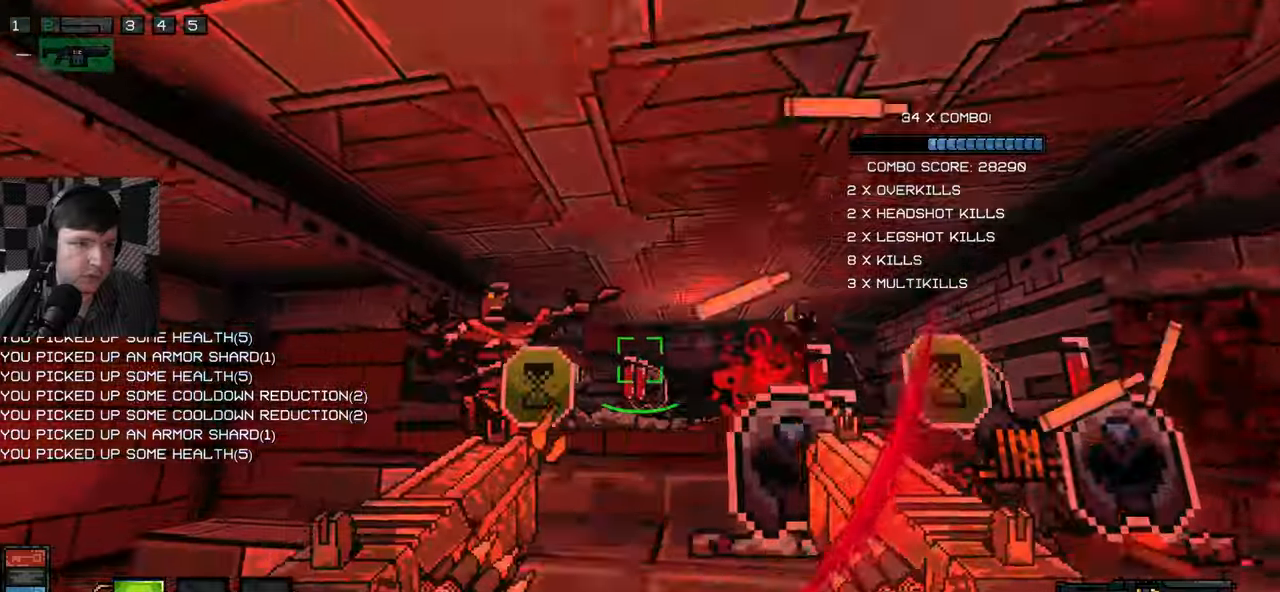
{"keys": ["a", "s"], "mouse": ["left"], "events": [[67, "w", "down"], [133, "w", "up"], [200, "s", "down"], [217, "a", "down"], [233, "a", "up"], [300, "a", "down"]]}
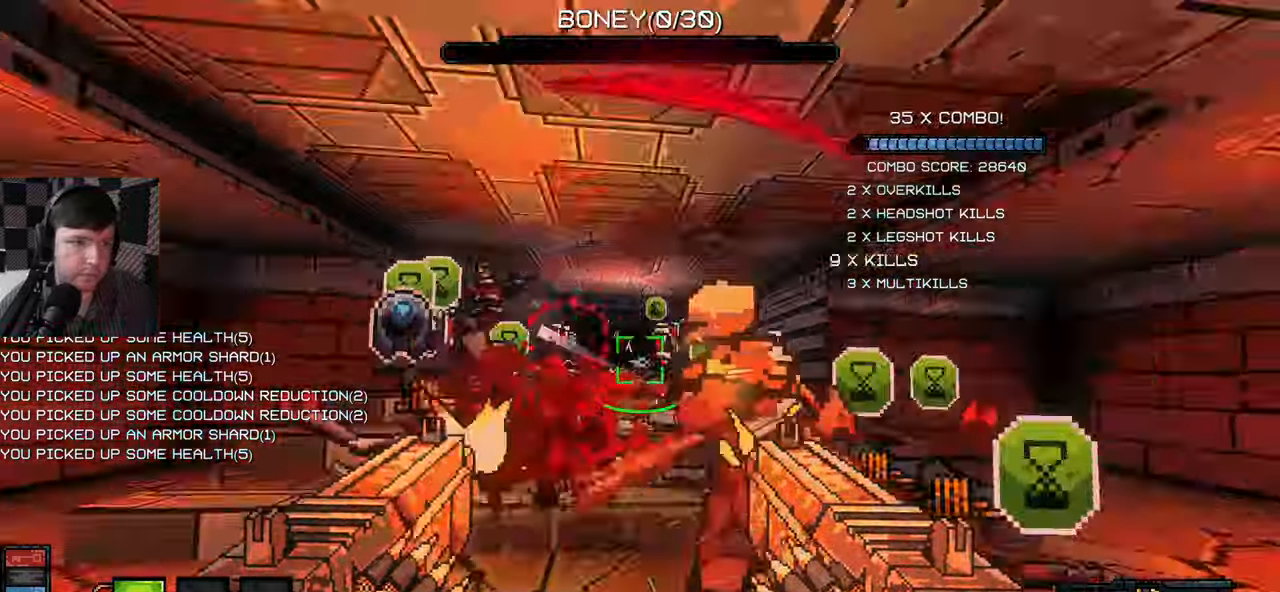
{"keys": [], "mouse": ["left"], "events": [[450, "a", "up"], [483, "s", "up"]]}
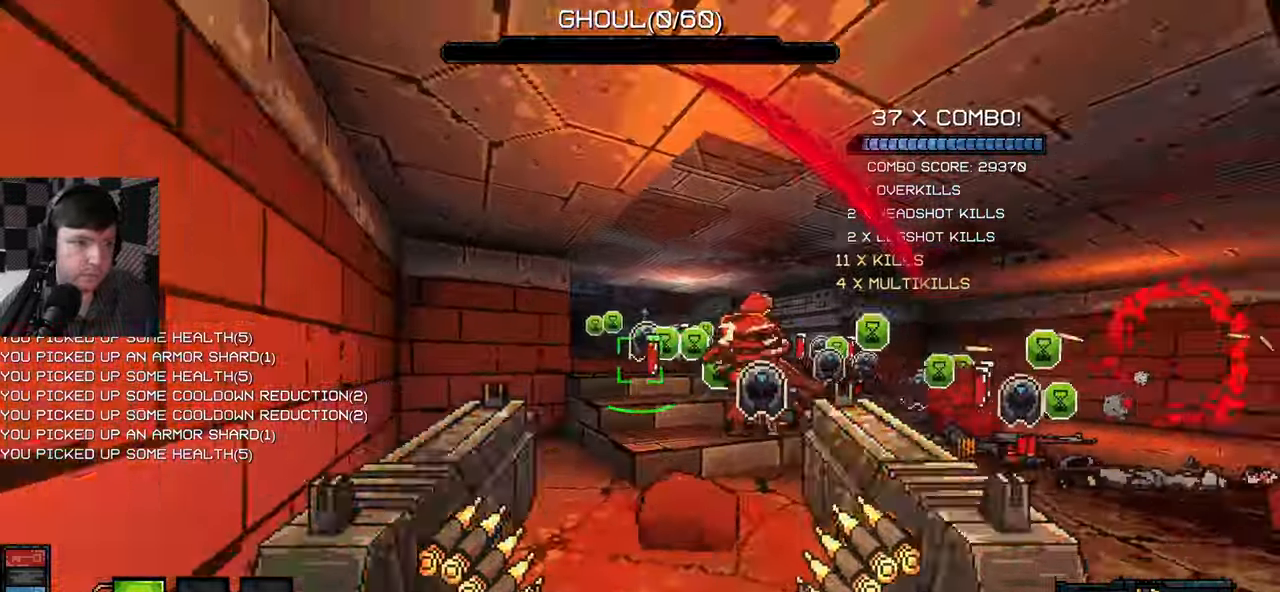
{"keys": ["d", "w"], "mouse": ["left"], "events": [[33, "d", "down"], [183, "mouse_left", "up"], [217, "w", "down"], [317, "mouse_left", "down"]]}
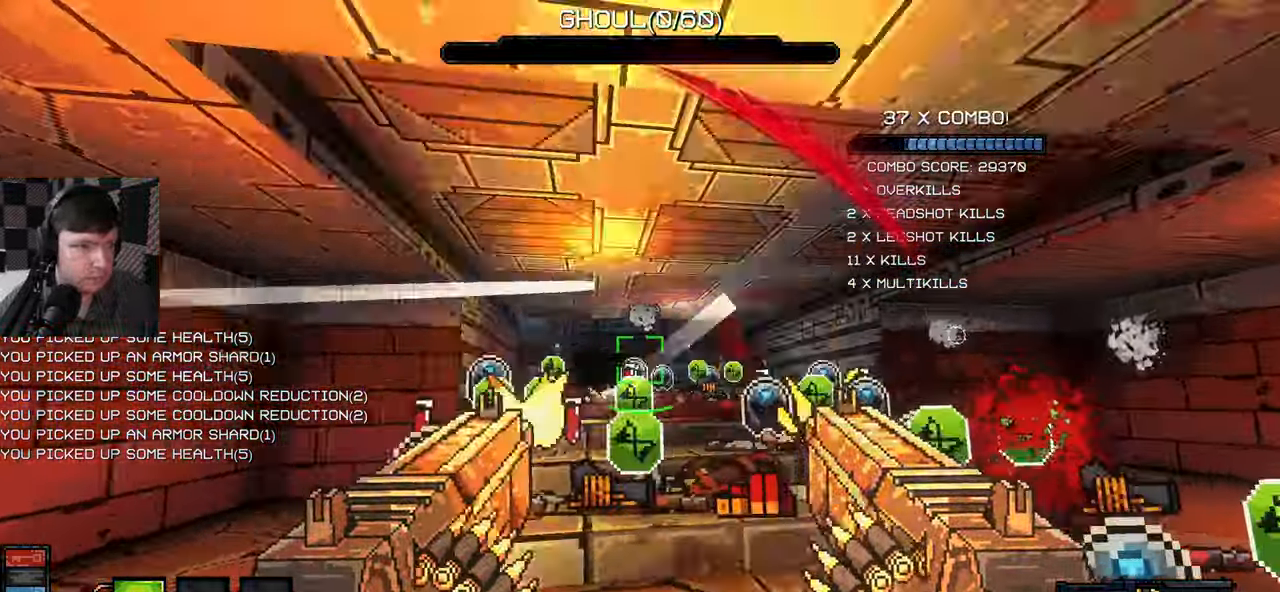
{"keys": ["a", "s"], "mouse": ["left"], "events": [[17, "w", "up"], [100, "s", "down"], [217, "a", "down"], [217, "d", "up"]]}
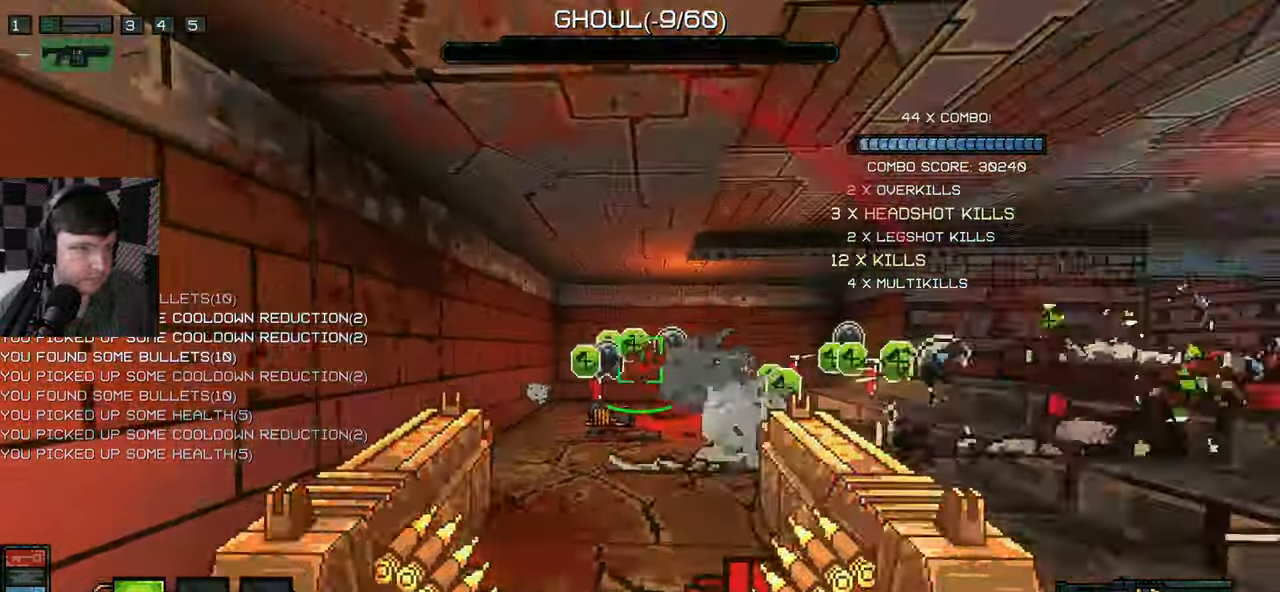
{"keys": ["a"], "mouse": [], "events": [[17, "mouse_left", "up"], [17, "s", "up"], [100, "w", "down"], [200, "mouse_left", "down"], [233, "mouse_mb4", "down"], [283, "mouse_mb4", "up"], [433, "w", "up"], [483, "mouse_left", "up"]]}
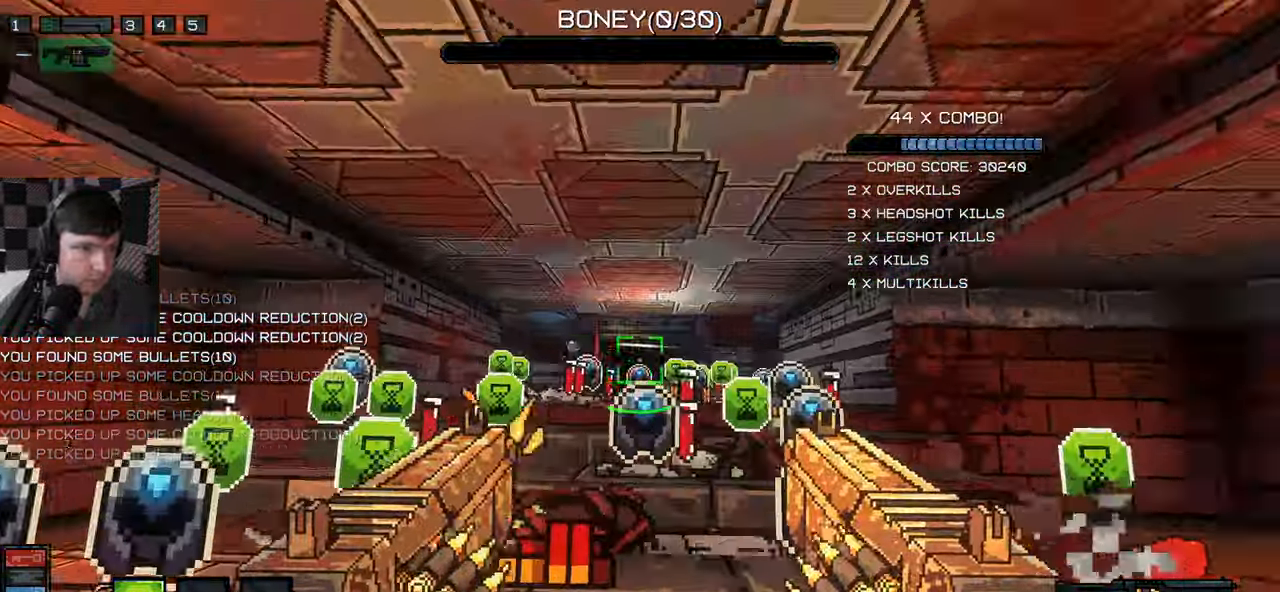
{"keys": [], "mouse": [], "events": [[200, "a", "up"]]}
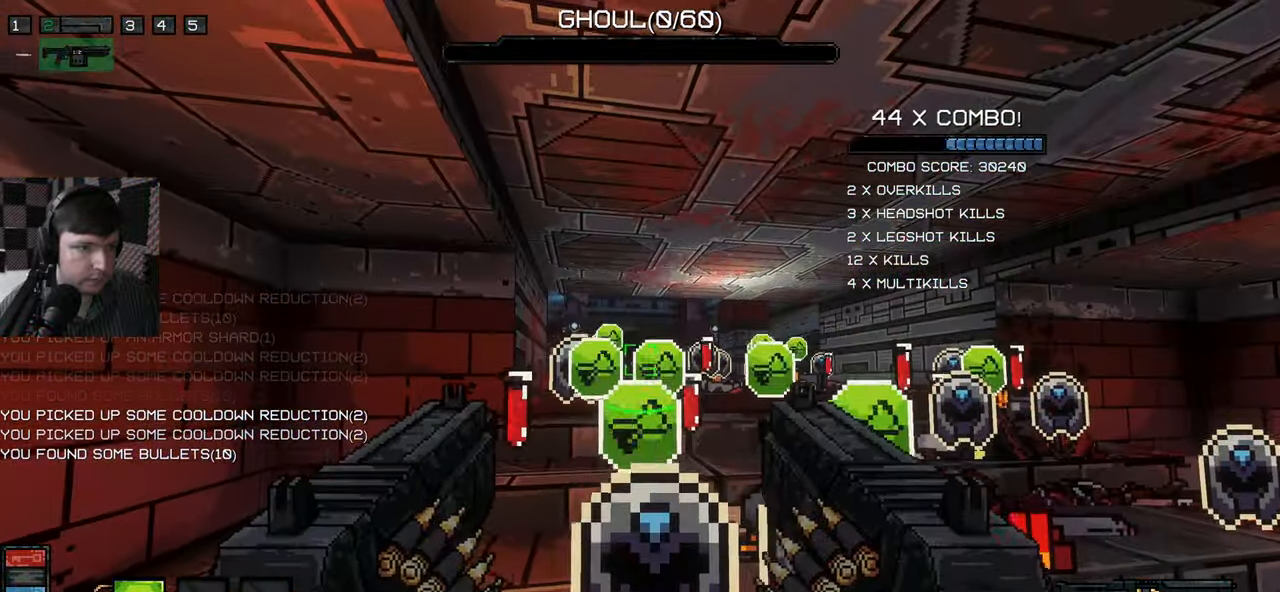
{"keys": ["a", "w"], "mouse": [], "events": [[200, "w", "down"], [467, "a", "down"]]}
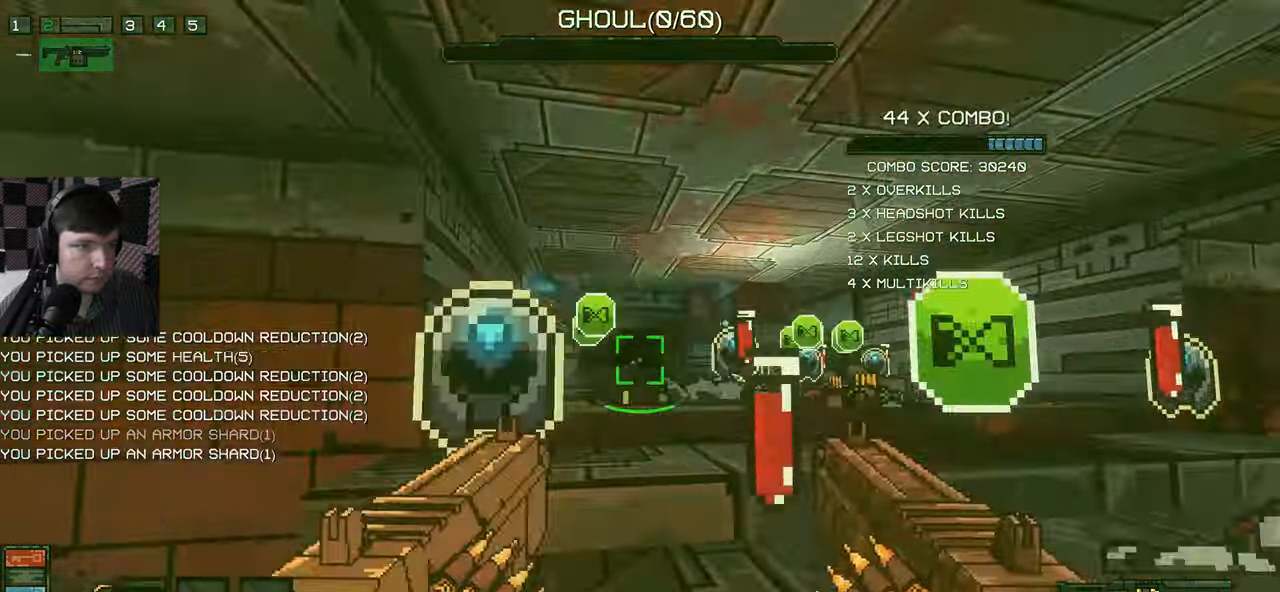
{"keys": ["s"], "mouse": ["left"], "events": [[100, "a", "up"], [133, "d", "down"], [250, "mouse_left", "down"], [333, "w", "up"], [383, "s", "down"], [500, "d", "up"]]}
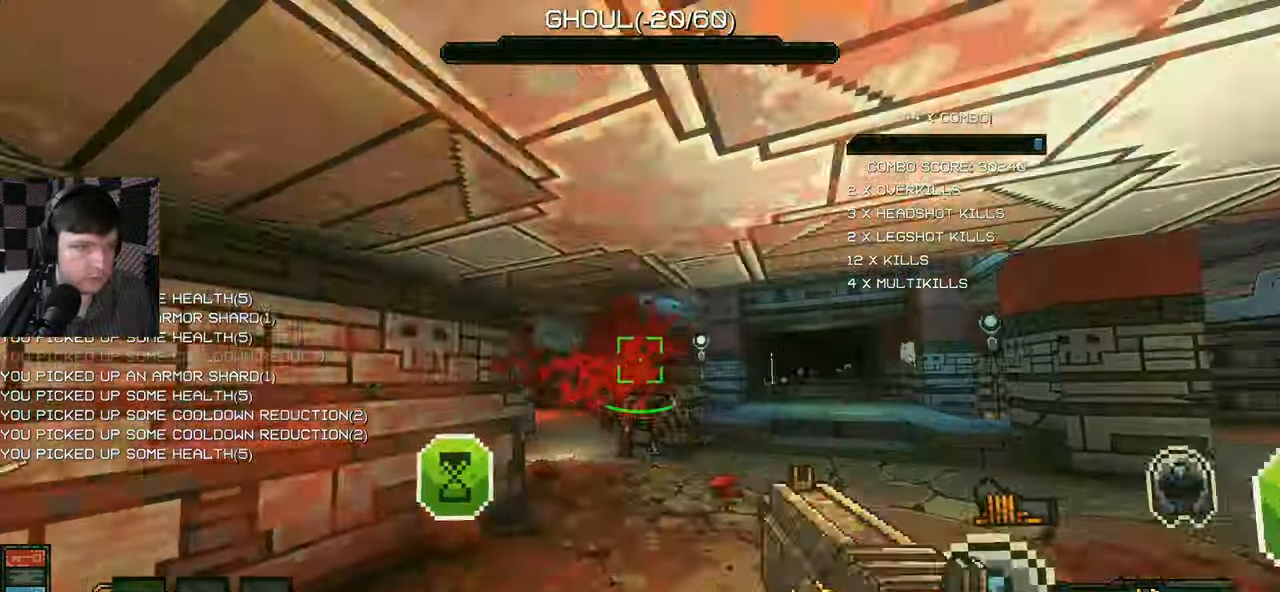
{"keys": ["d", "s"], "mouse": ["left"], "events": [[67, "a", "down"], [317, "a", "up"], [417, "d", "down"]]}
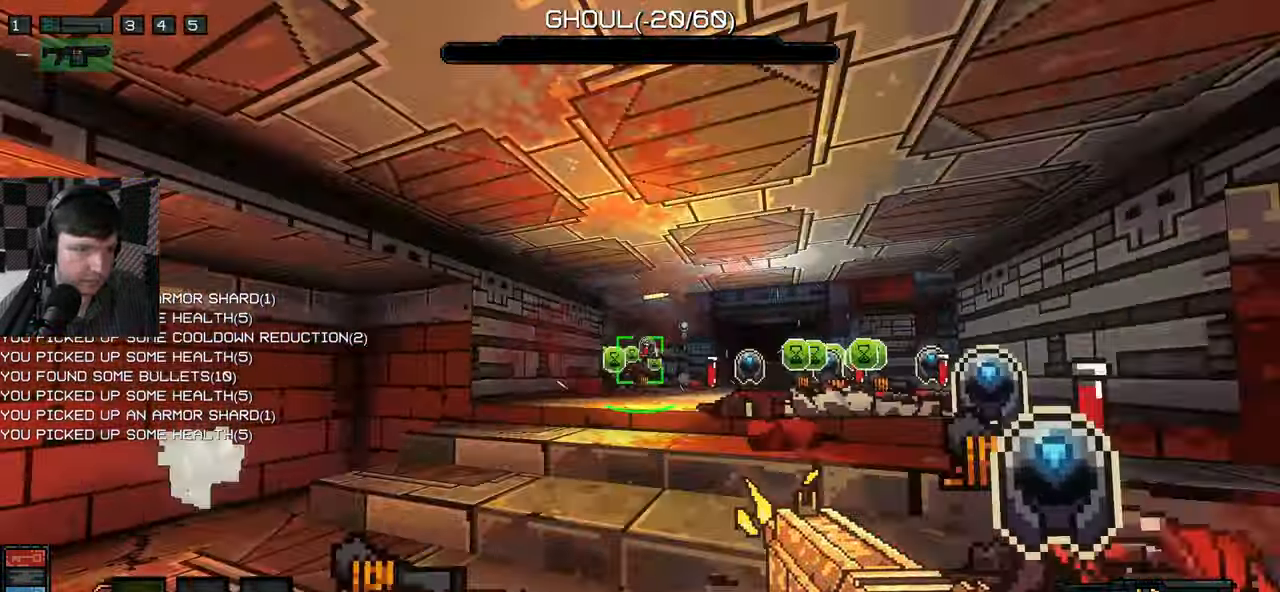
{"keys": ["w"], "mouse": [], "events": [[133, "s", "up"], [150, "d", "up"], [150, "mouse_left", "up"], [217, "w", "down"], [283, "mouse_mb4", "down"], [300, "mouse_mb4", "up"]]}
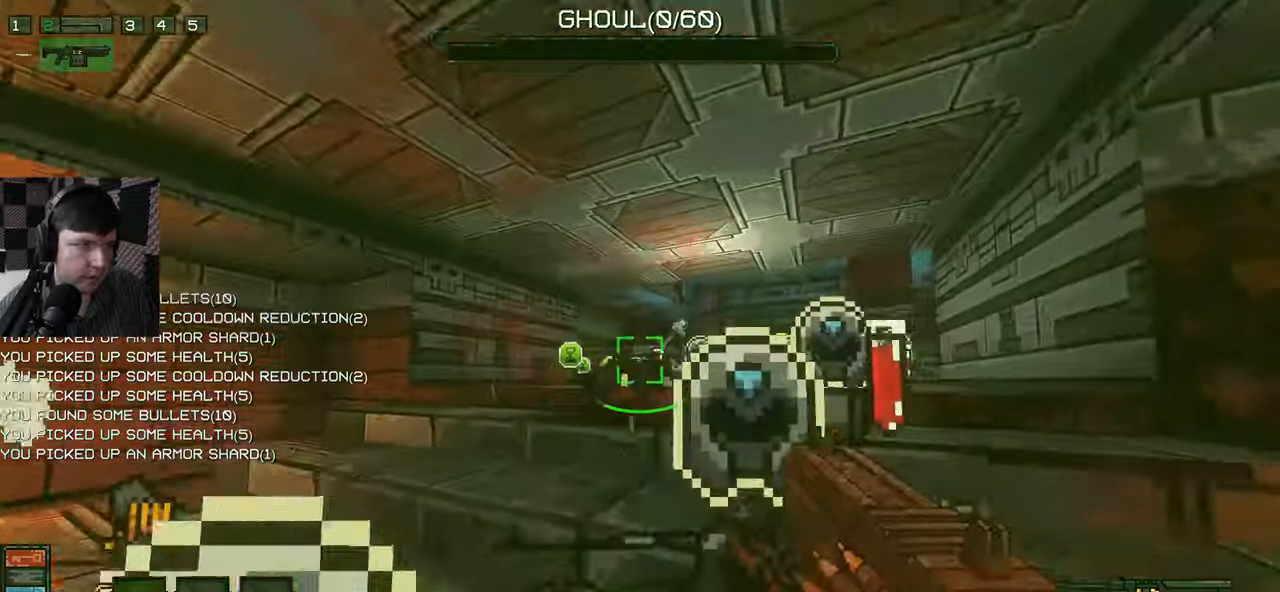
{"keys": ["d"], "mouse": [], "events": [[67, "d", "down"], [300, "w", "up"], [400, "w", "down"], [417, "w", "up"]]}
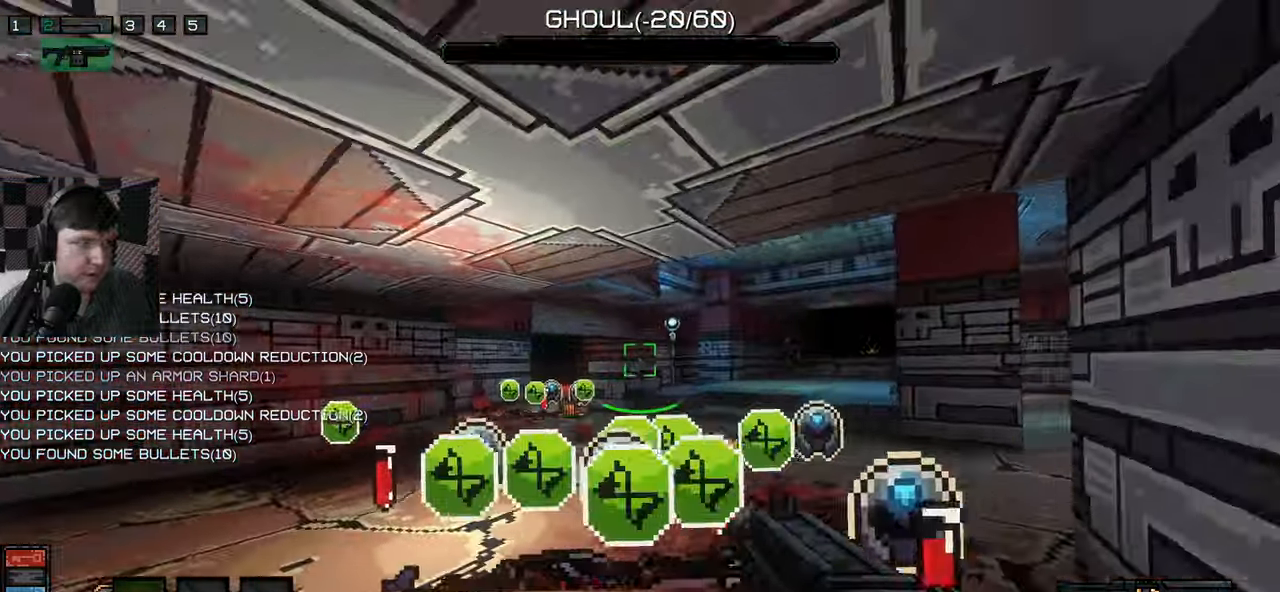
{"keys": ["a", "w"], "mouse": [], "events": [[117, "a", "down"], [150, "w", "down"], [167, "d", "up"]]}